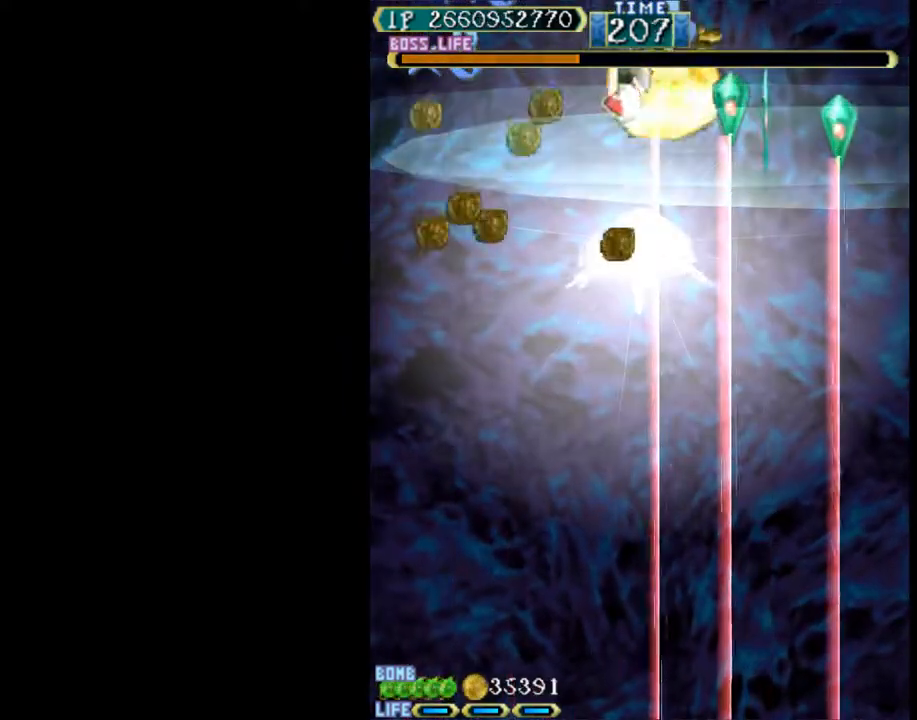
Gameplay with keyboard; each line is a JSON object with the keys held at the frame after it. "events" lists presses ("down") and releases ("up") of "c", "d", "down", "left", "q", "right", "s", "shift", "space", "up", "w" and "x" between this image and that frame as [ms after this image, input, new state], when the widget could be followed in between. No other keys are recorded. Mouse input is not recorded.
{"keys": ["right", "w"], "events": [[100, "up", "down"], [283, "w", "down"], [333, "up", "up"]]}
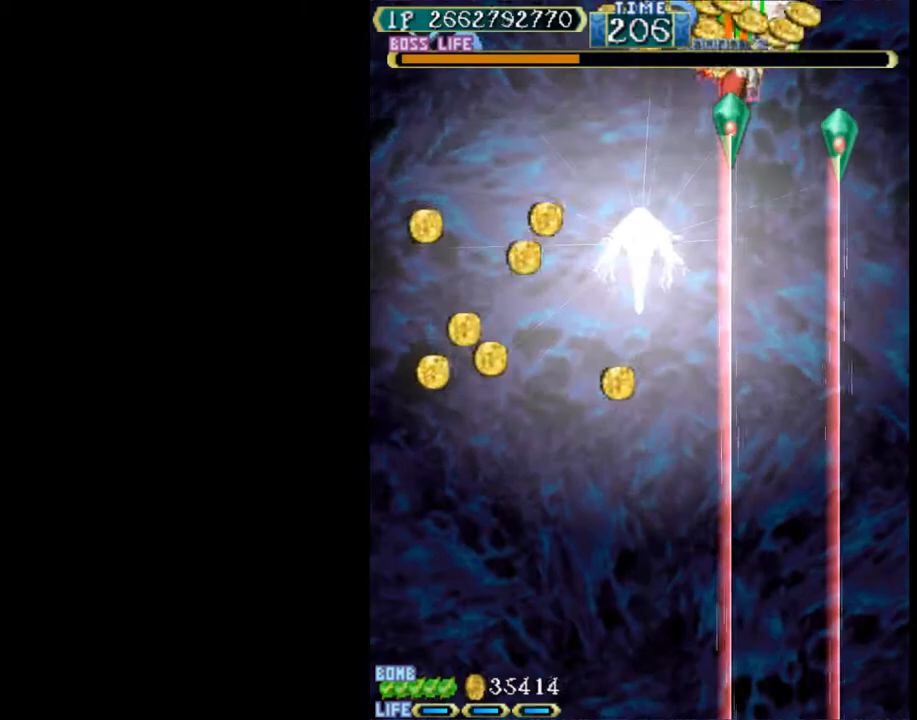
{"keys": ["down", "right", "w"], "events": [[17, "down", "down"], [117, "right", "up"], [150, "down", "up"], [250, "right", "down"], [250, "w", "up"], [300, "down", "down"], [300, "w", "down"], [350, "right", "up"], [483, "right", "down"]]}
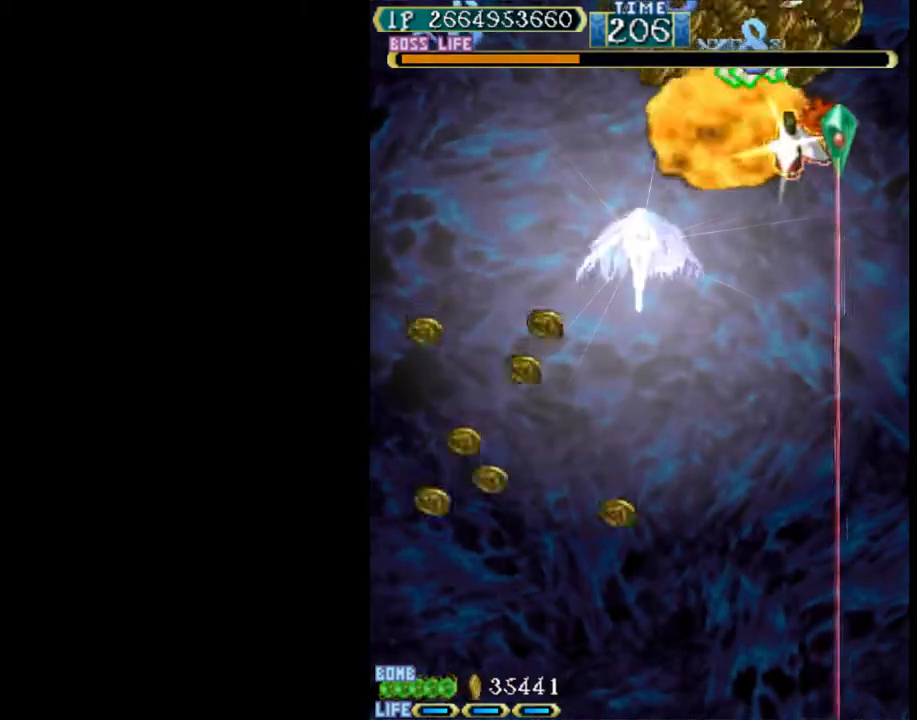
{"keys": ["down", "left", "w"], "events": [[33, "down", "up"], [33, "right", "up"], [350, "down", "down"], [450, "left", "down"]]}
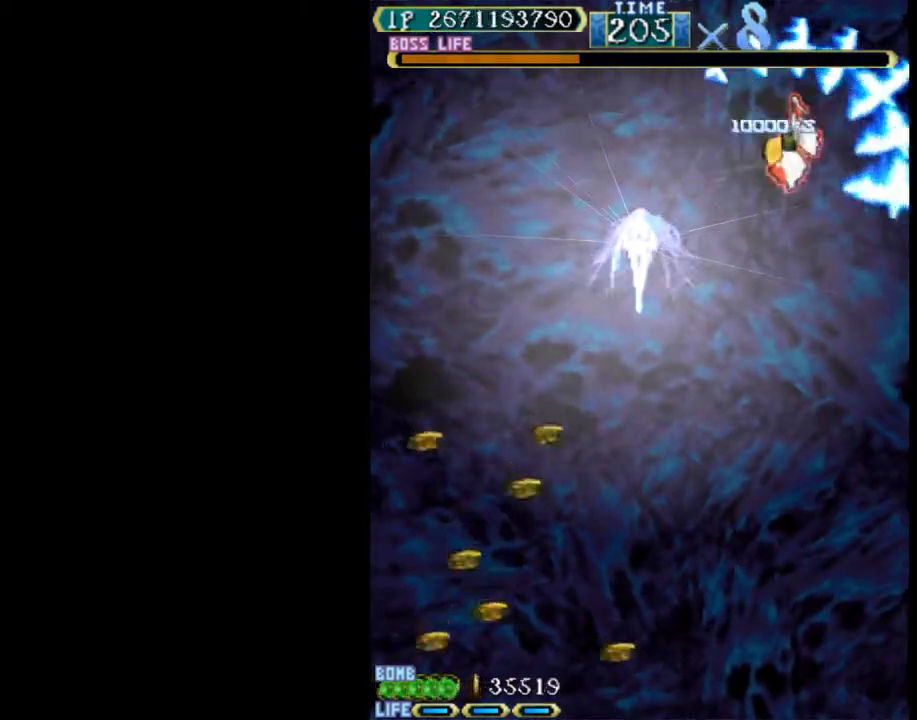
{"keys": ["down", "right"], "events": [[50, "w", "up"], [183, "right", "down"], [233, "left", "up"]]}
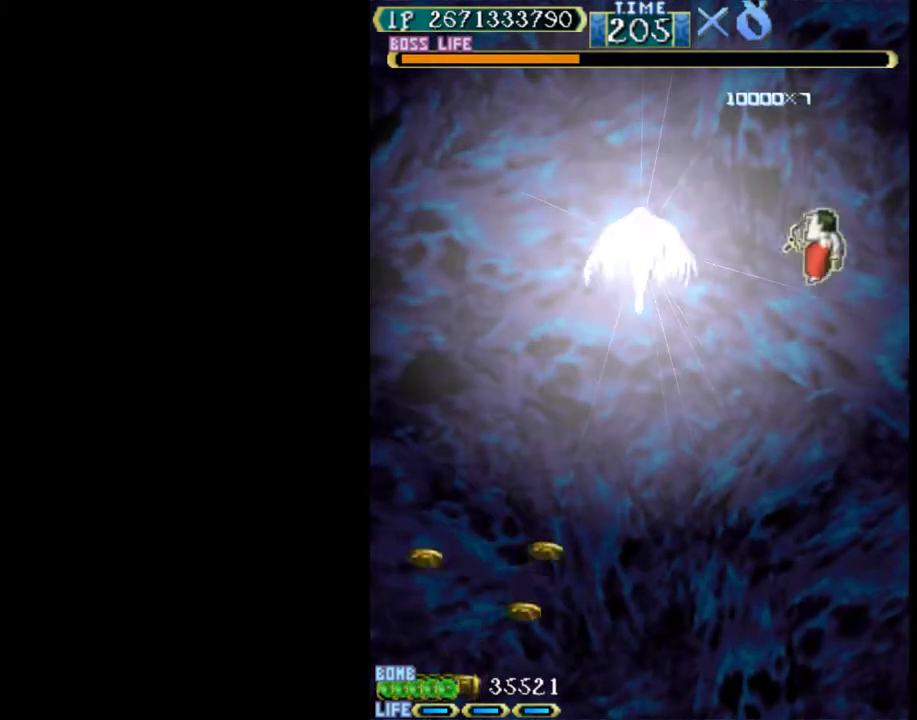
{"keys": ["down"], "events": [[200, "right", "up"]]}
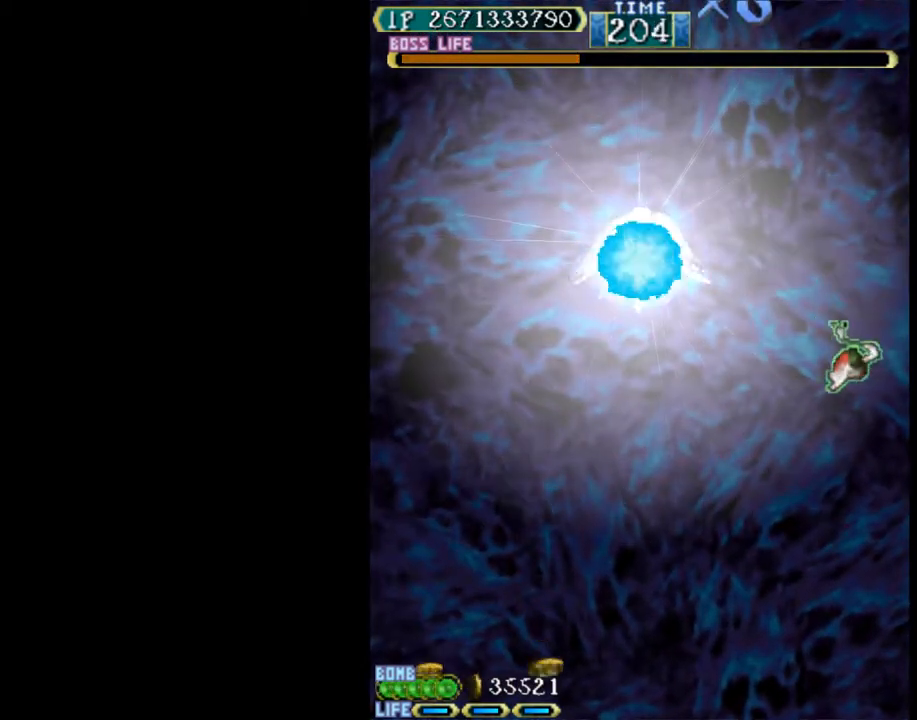
{"keys": ["down"], "events": []}
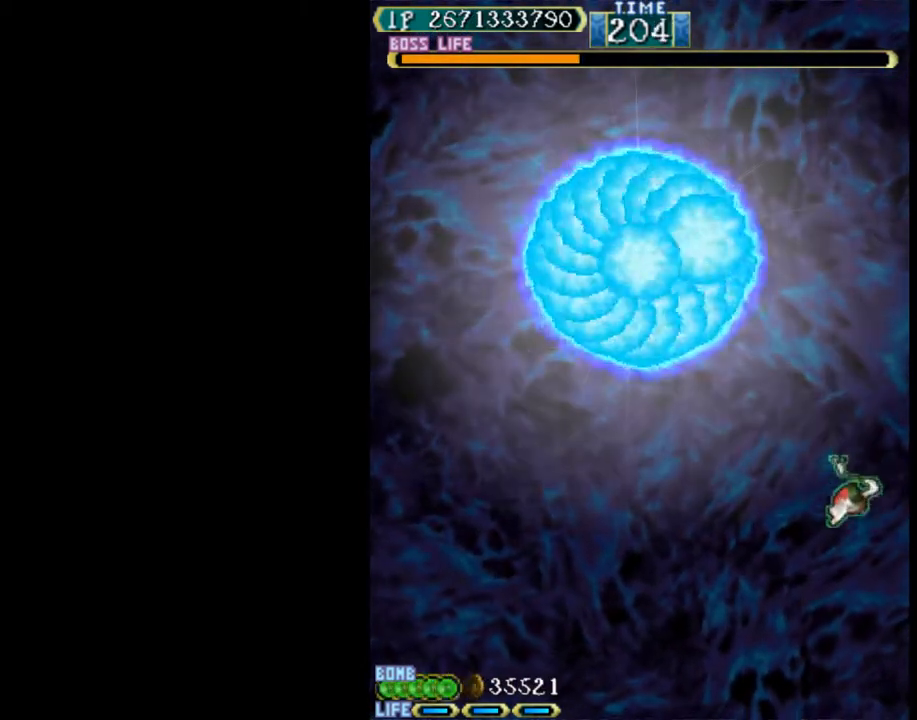
{"keys": ["left"], "events": [[133, "right", "down"], [183, "down", "up"], [233, "right", "up"], [467, "left", "down"]]}
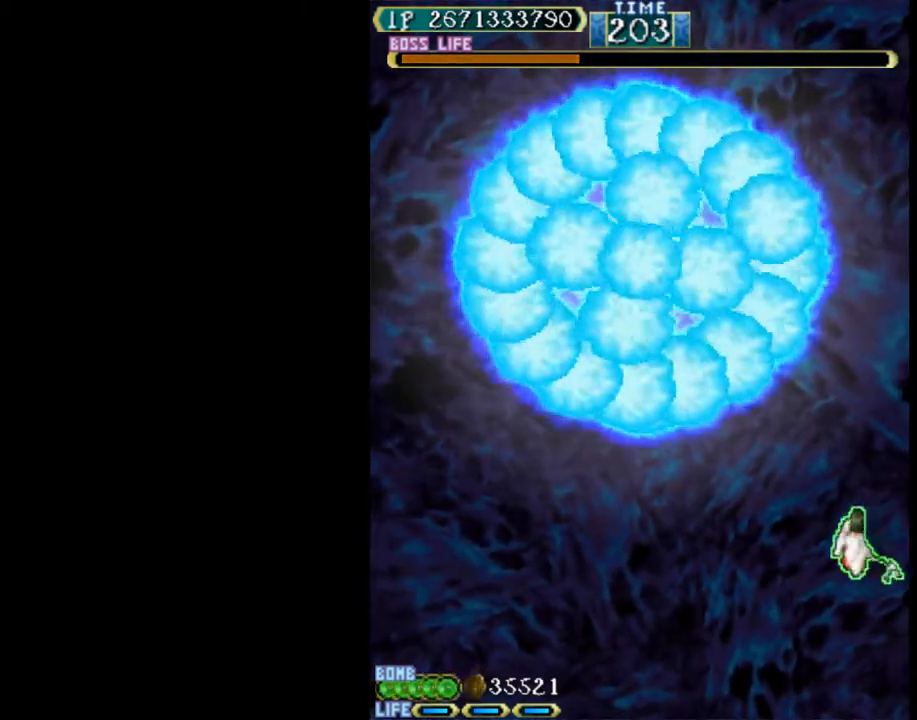
{"keys": ["down", "left"], "events": [[50, "down", "down"], [200, "left", "up"], [383, "left", "down"]]}
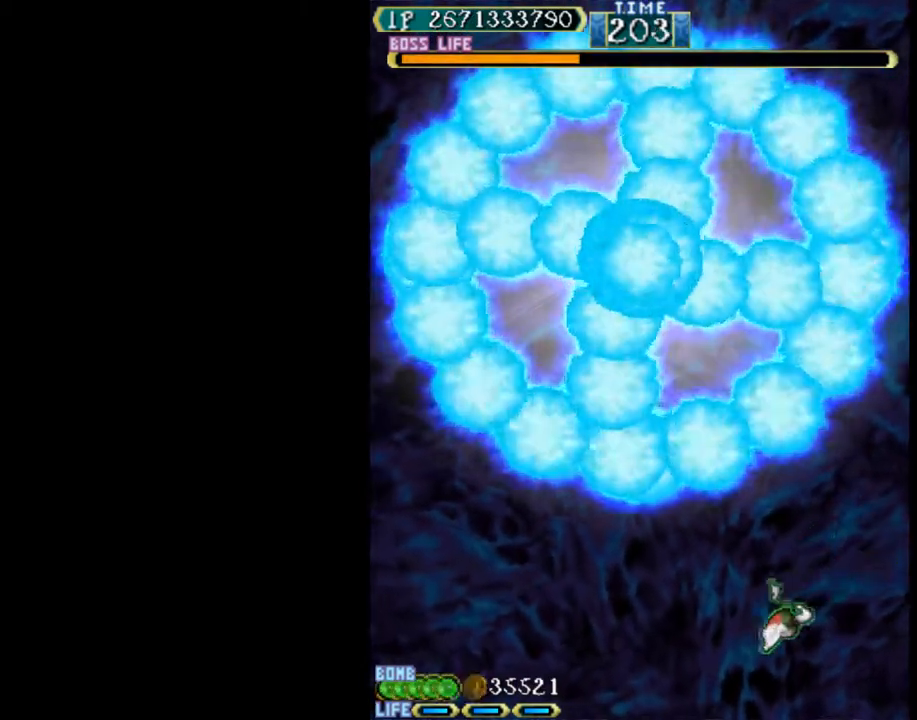
{"keys": [], "events": [[117, "down", "up"], [117, "left", "up"], [117, "right", "down"], [300, "right", "up"]]}
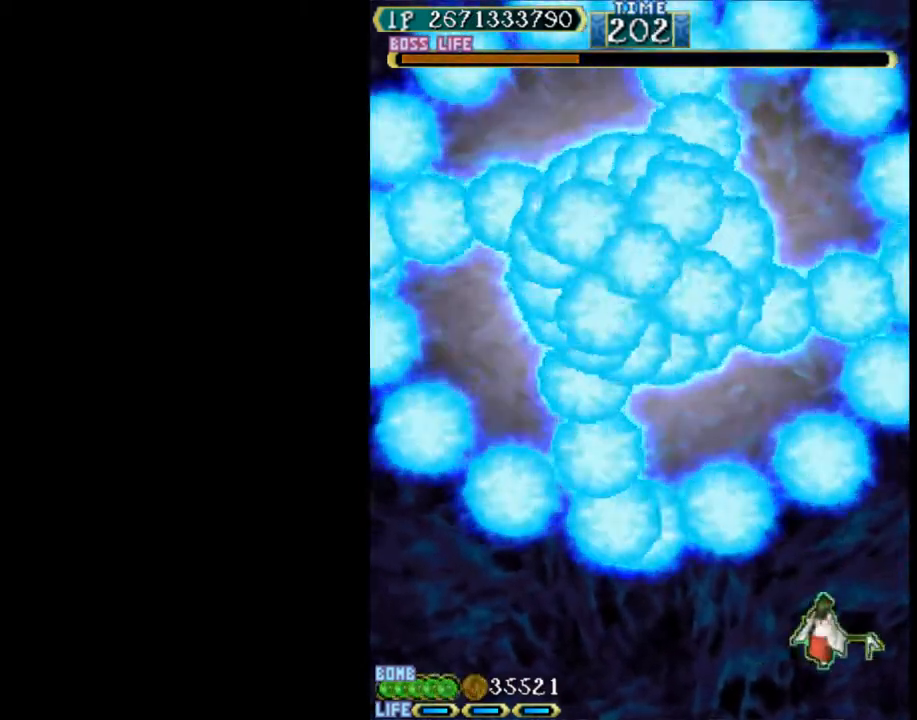
{"keys": [], "events": [[317, "up", "down"], [417, "up", "up"]]}
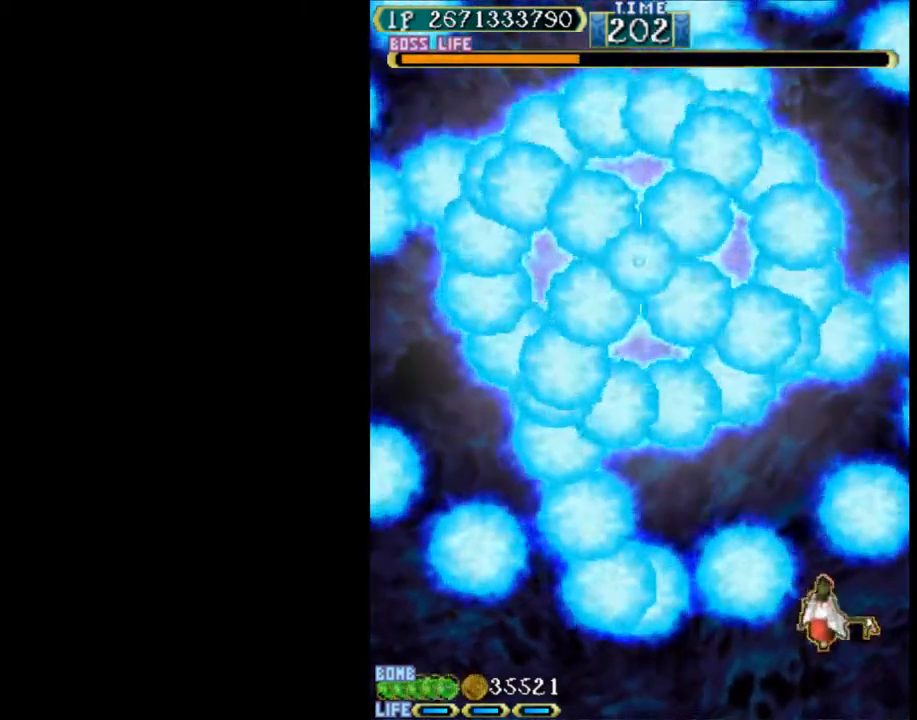
{"keys": ["up"], "events": [[50, "up", "down"], [200, "up", "up"], [283, "up", "down"]]}
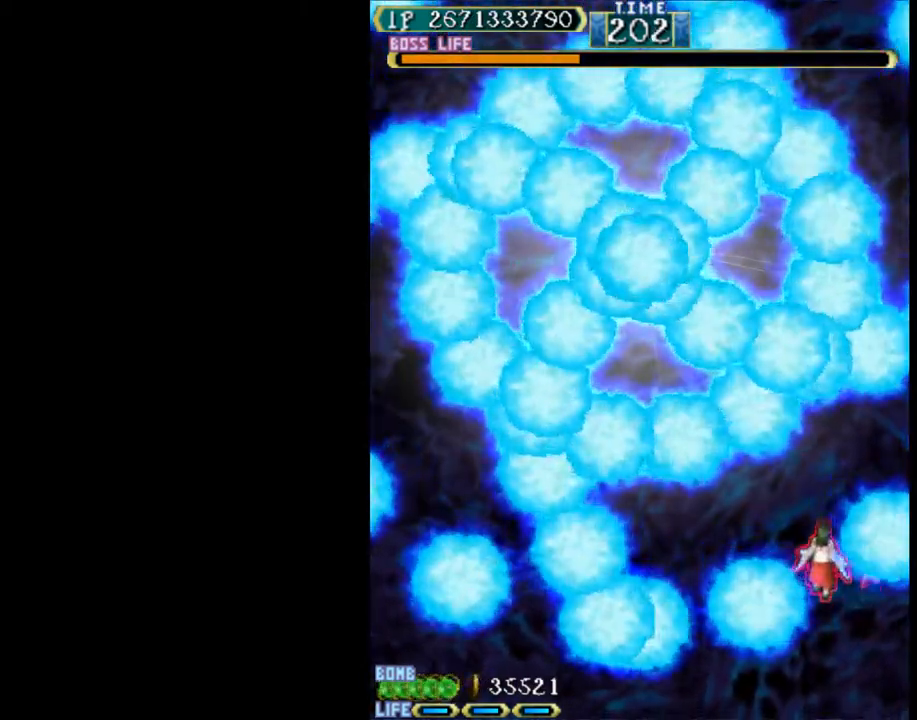
{"keys": ["down", "left"], "events": [[67, "left", "down"], [167, "up", "up"], [483, "down", "down"]]}
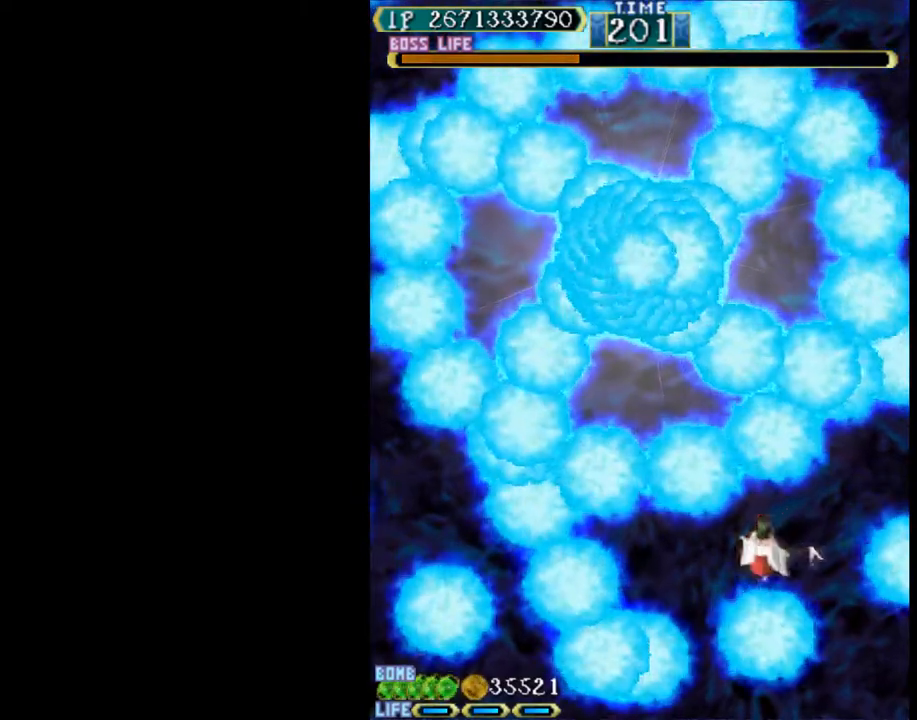
{"keys": ["down", "left"], "events": []}
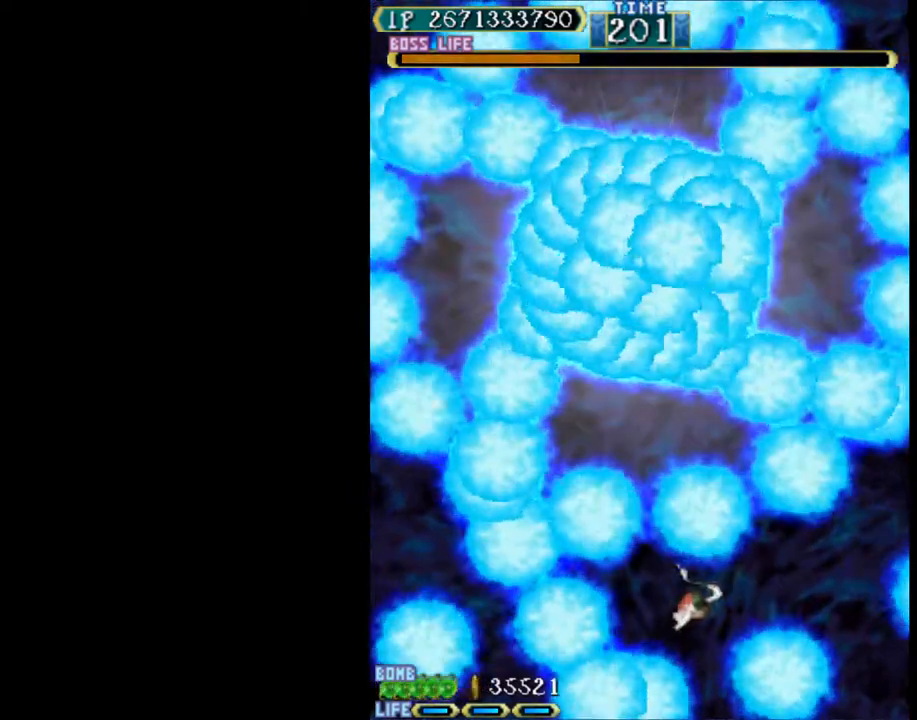
{"keys": [], "events": [[150, "left", "up"], [283, "left", "down"], [383, "left", "up"], [433, "down", "up"]]}
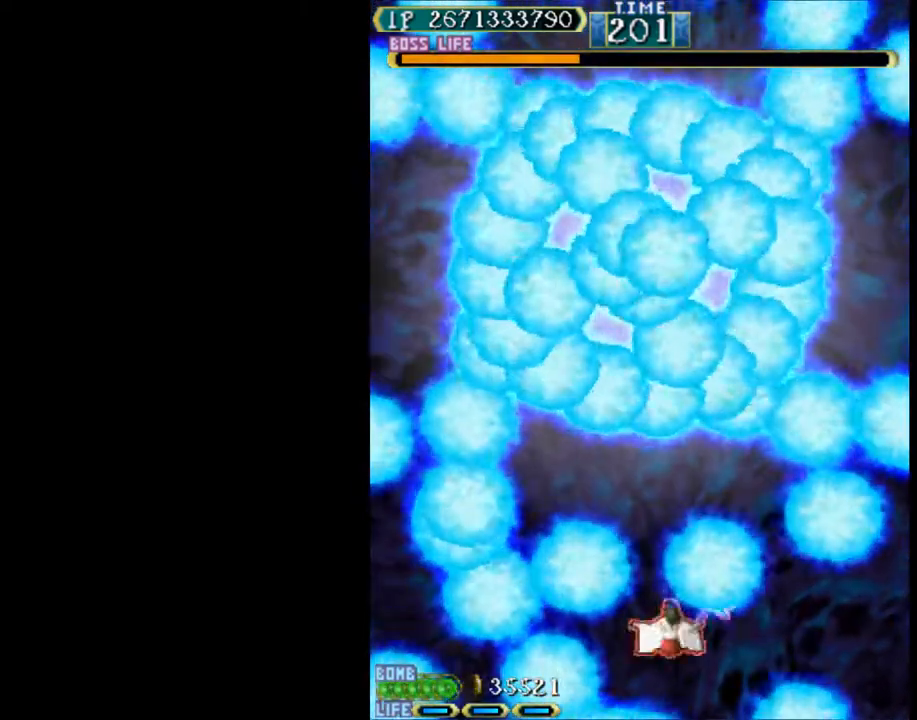
{"keys": [], "events": [[117, "left", "down"], [200, "left", "up"]]}
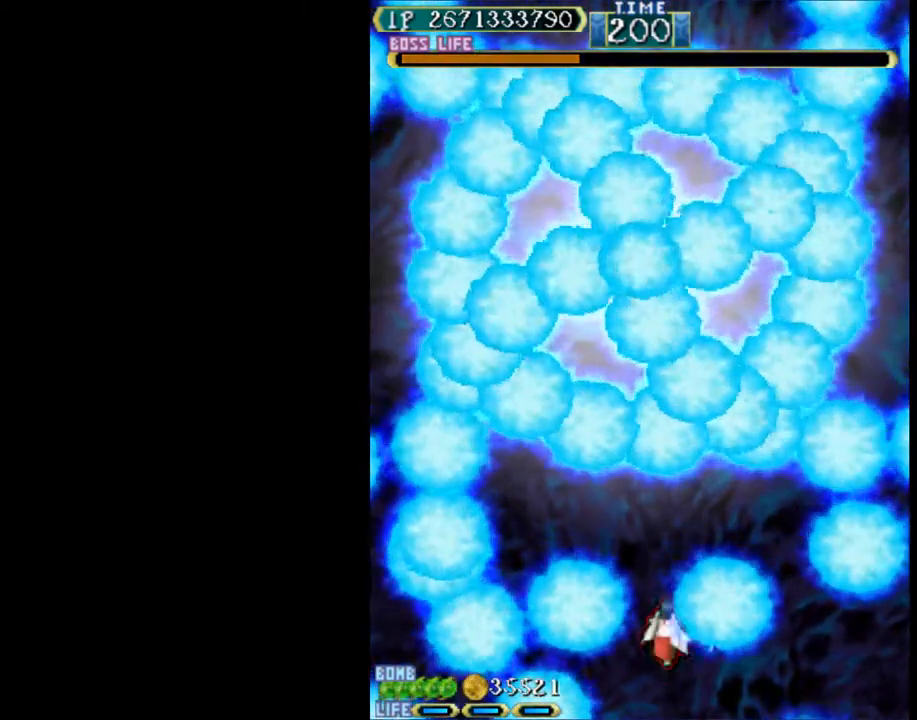
{"keys": ["up"], "events": [[317, "up", "down"]]}
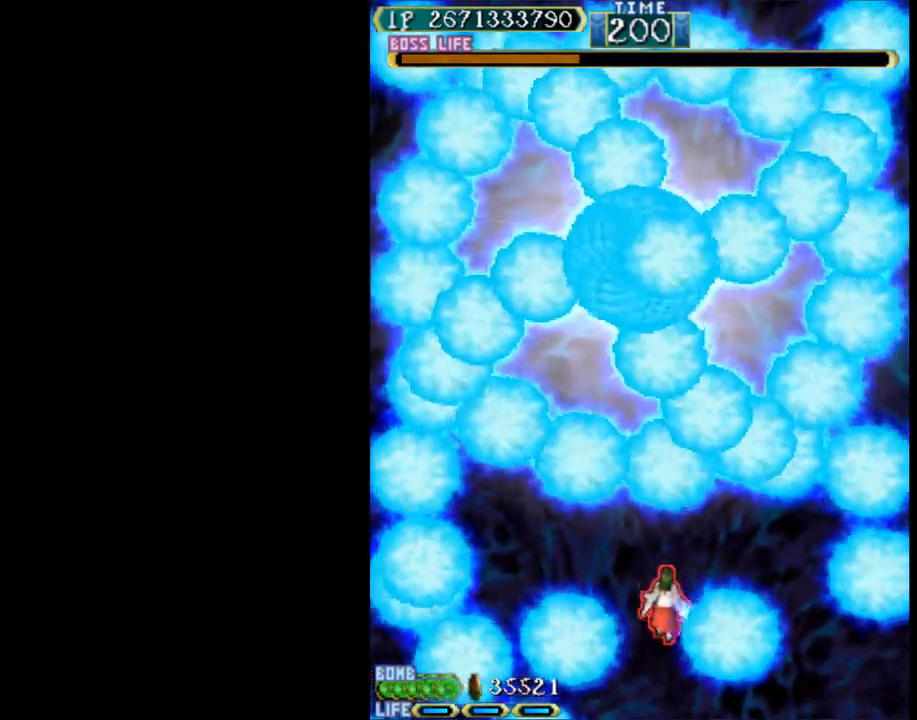
{"keys": [], "events": [[100, "left", "down"], [150, "up", "up"], [233, "left", "up"], [333, "left", "down"], [467, "left", "up"]]}
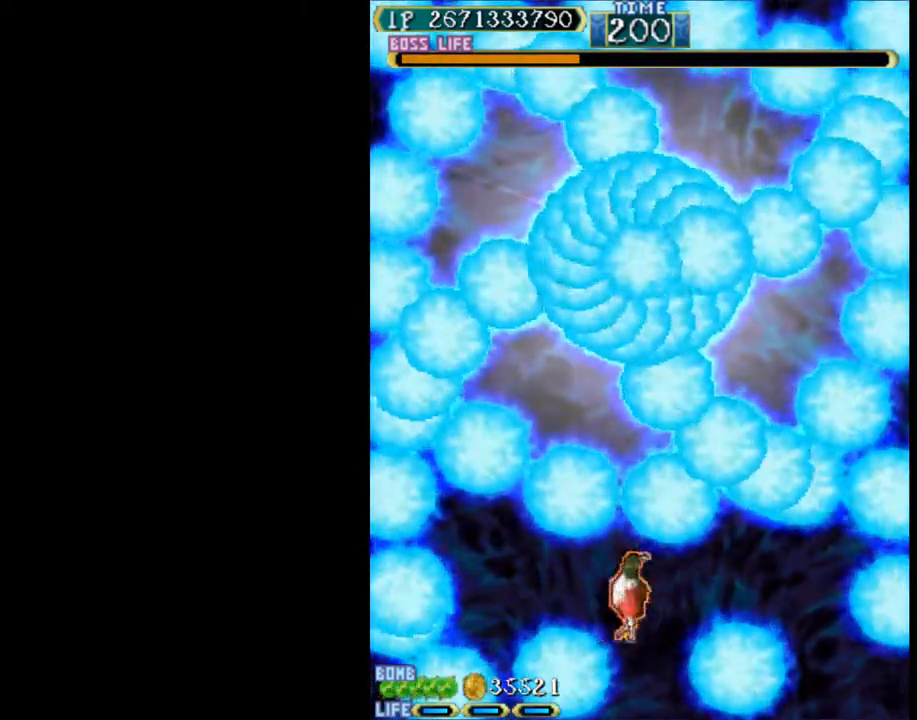
{"keys": [], "events": [[17, "left", "down"], [117, "left", "up"]]}
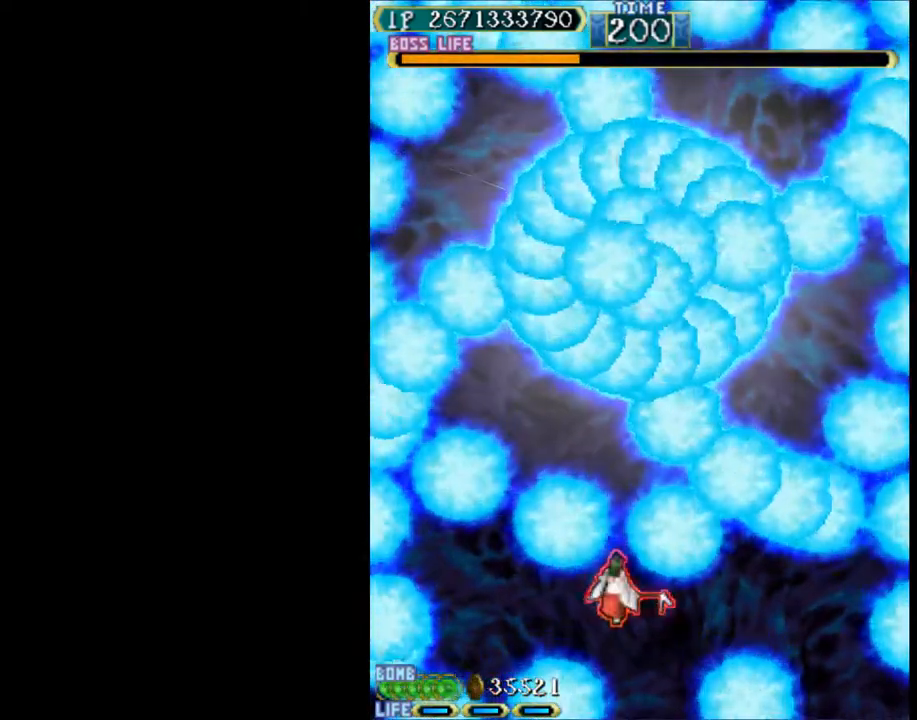
{"keys": [], "events": [[167, "down", "down"], [450, "down", "up"]]}
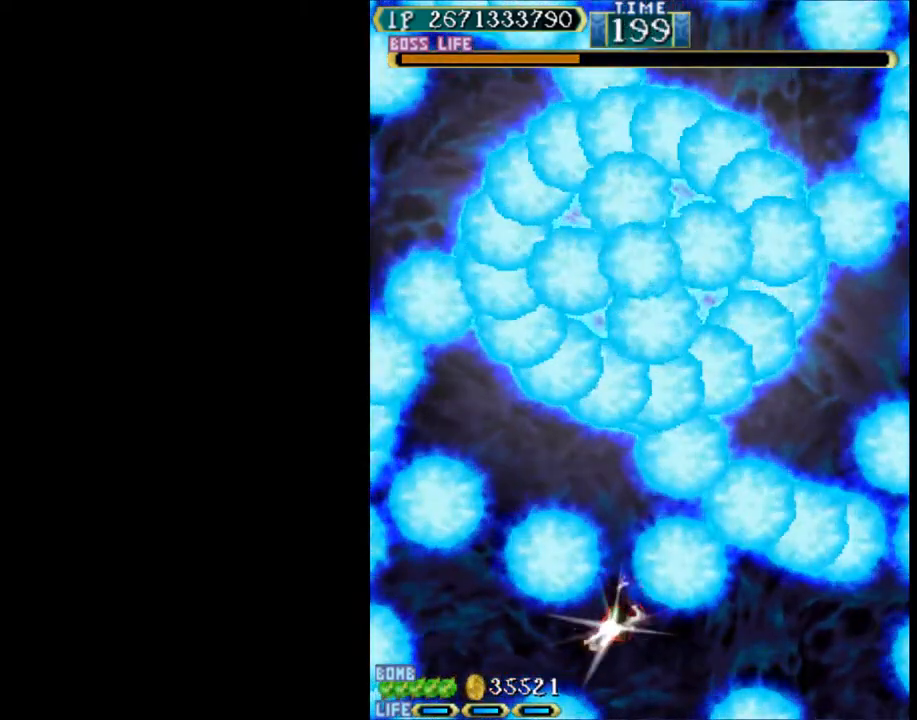
{"keys": [], "events": [[417, "up", "down"], [467, "up", "up"]]}
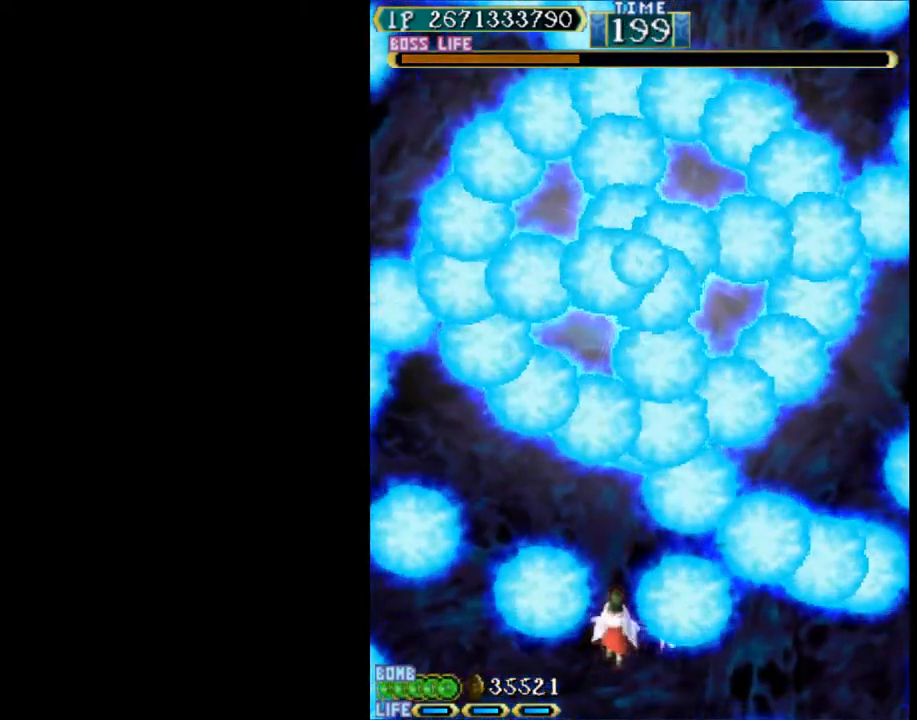
{"keys": ["up"], "events": [[117, "up", "down"], [200, "up", "up"], [300, "up", "down"]]}
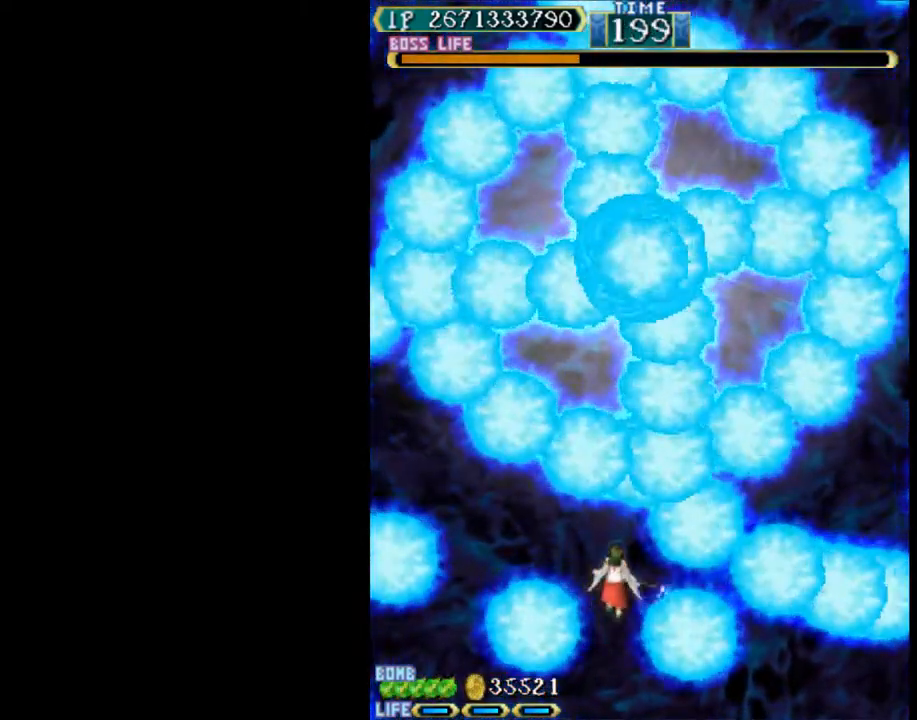
{"keys": ["left"], "events": [[33, "left", "down"], [117, "up", "up"]]}
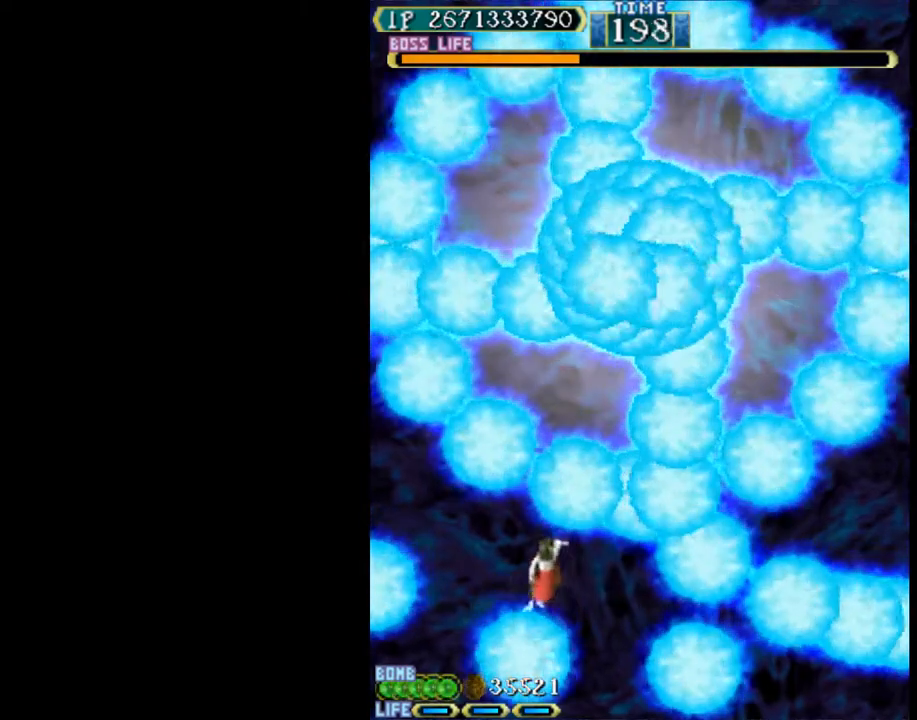
{"keys": ["down", "left"], "events": [[333, "down", "down"]]}
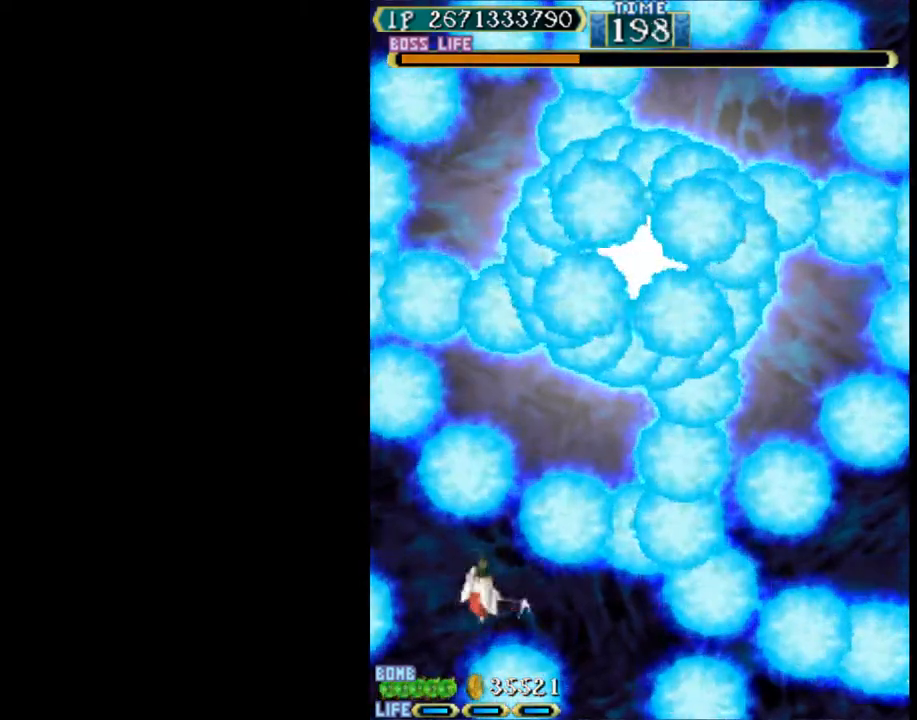
{"keys": [], "events": [[17, "down", "up"], [100, "down", "down"], [250, "down", "up"], [250, "left", "up"]]}
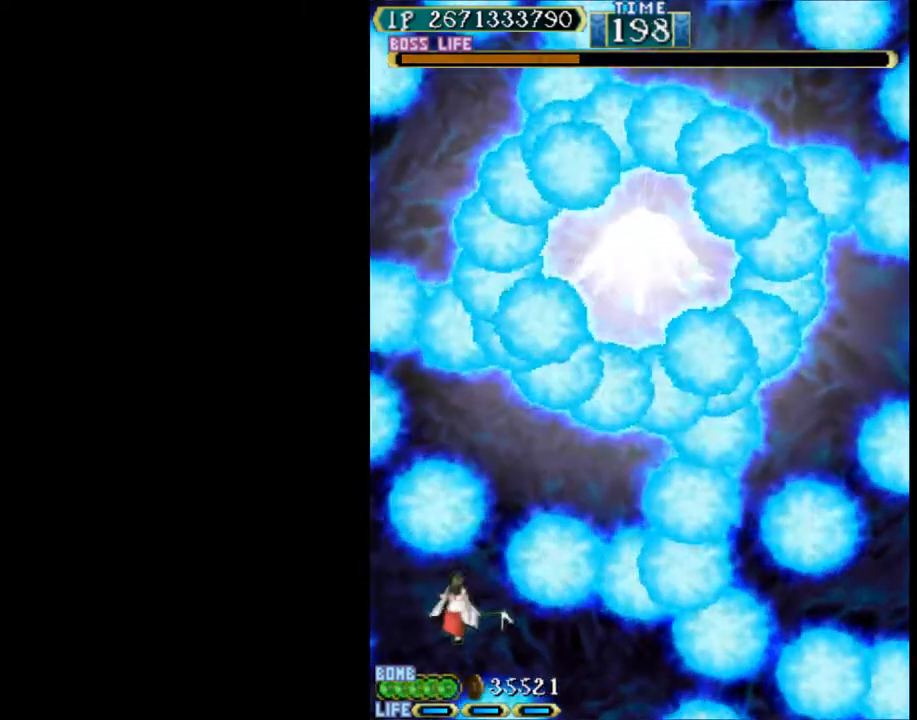
{"keys": [], "events": []}
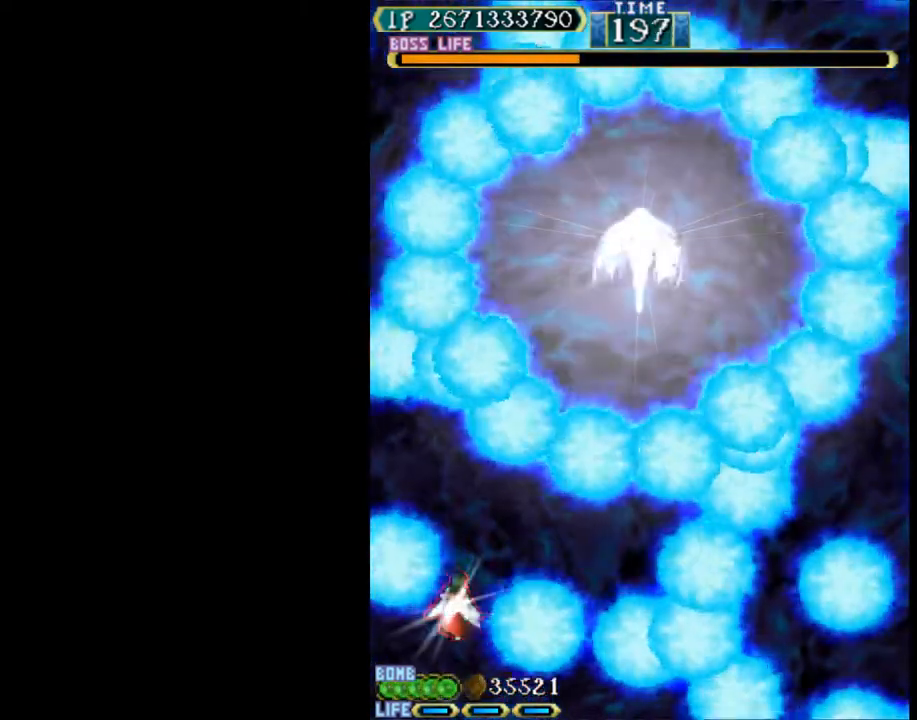
{"keys": [], "events": [[133, "up", "down"], [233, "right", "down"], [233, "up", "up"], [317, "right", "up"]]}
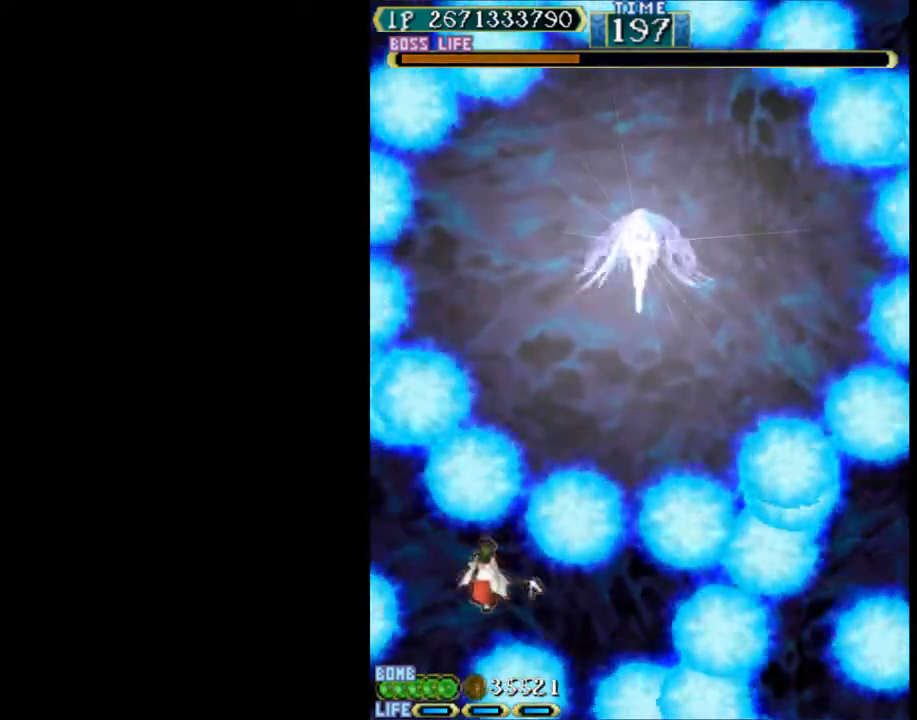
{"keys": [], "events": []}
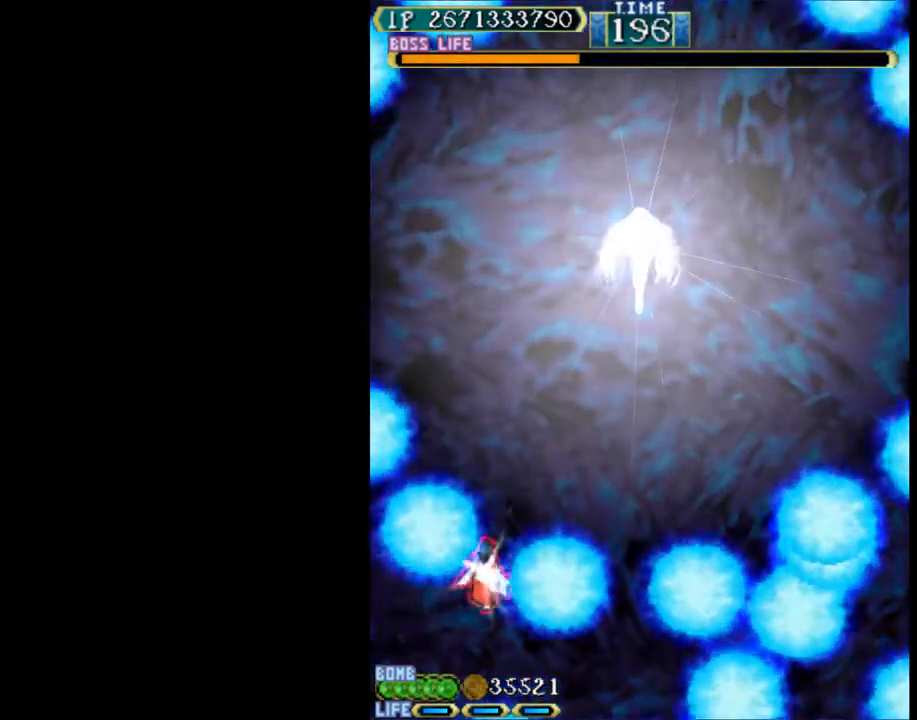
{"keys": ["left", "up"], "events": [[33, "up", "down"], [67, "right", "down"], [217, "right", "up"], [500, "left", "down"]]}
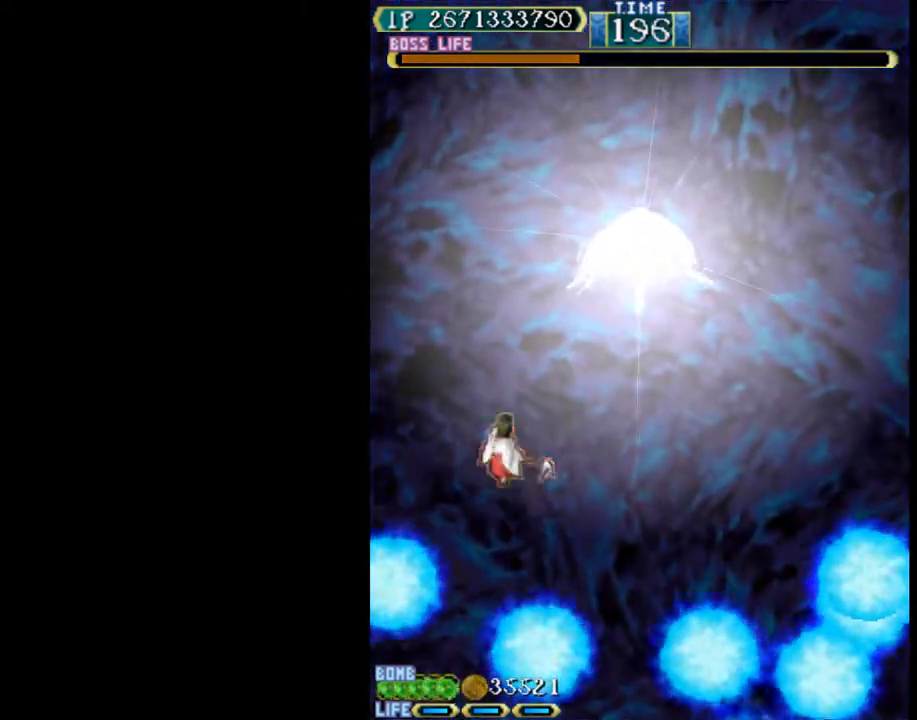
{"keys": ["left", "up"], "events": [[183, "left", "up"], [417, "left", "down"]]}
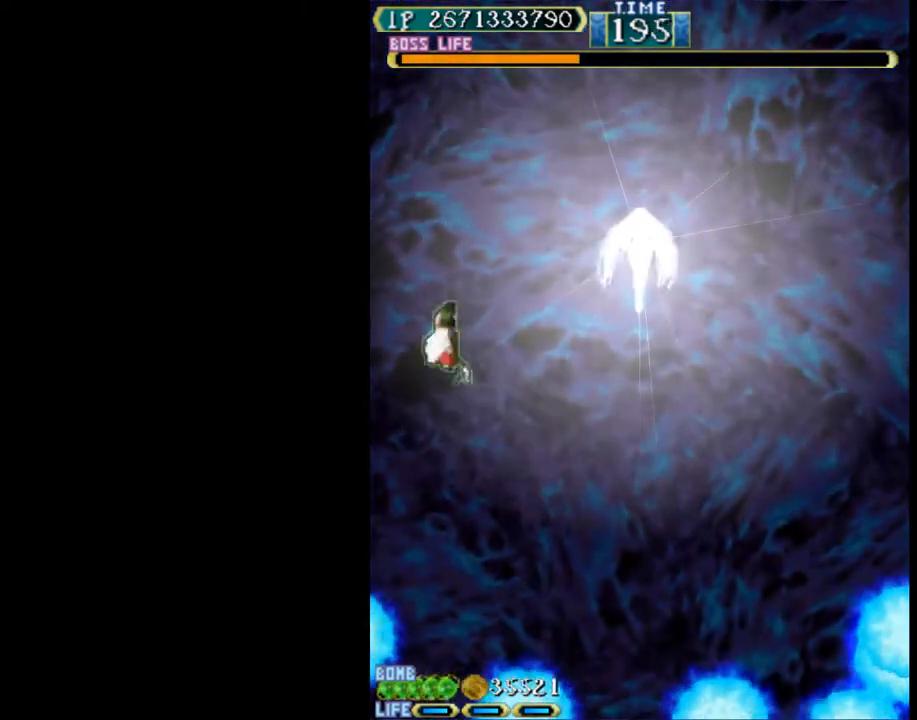
{"keys": [], "events": [[150, "left", "up"], [333, "up", "up"]]}